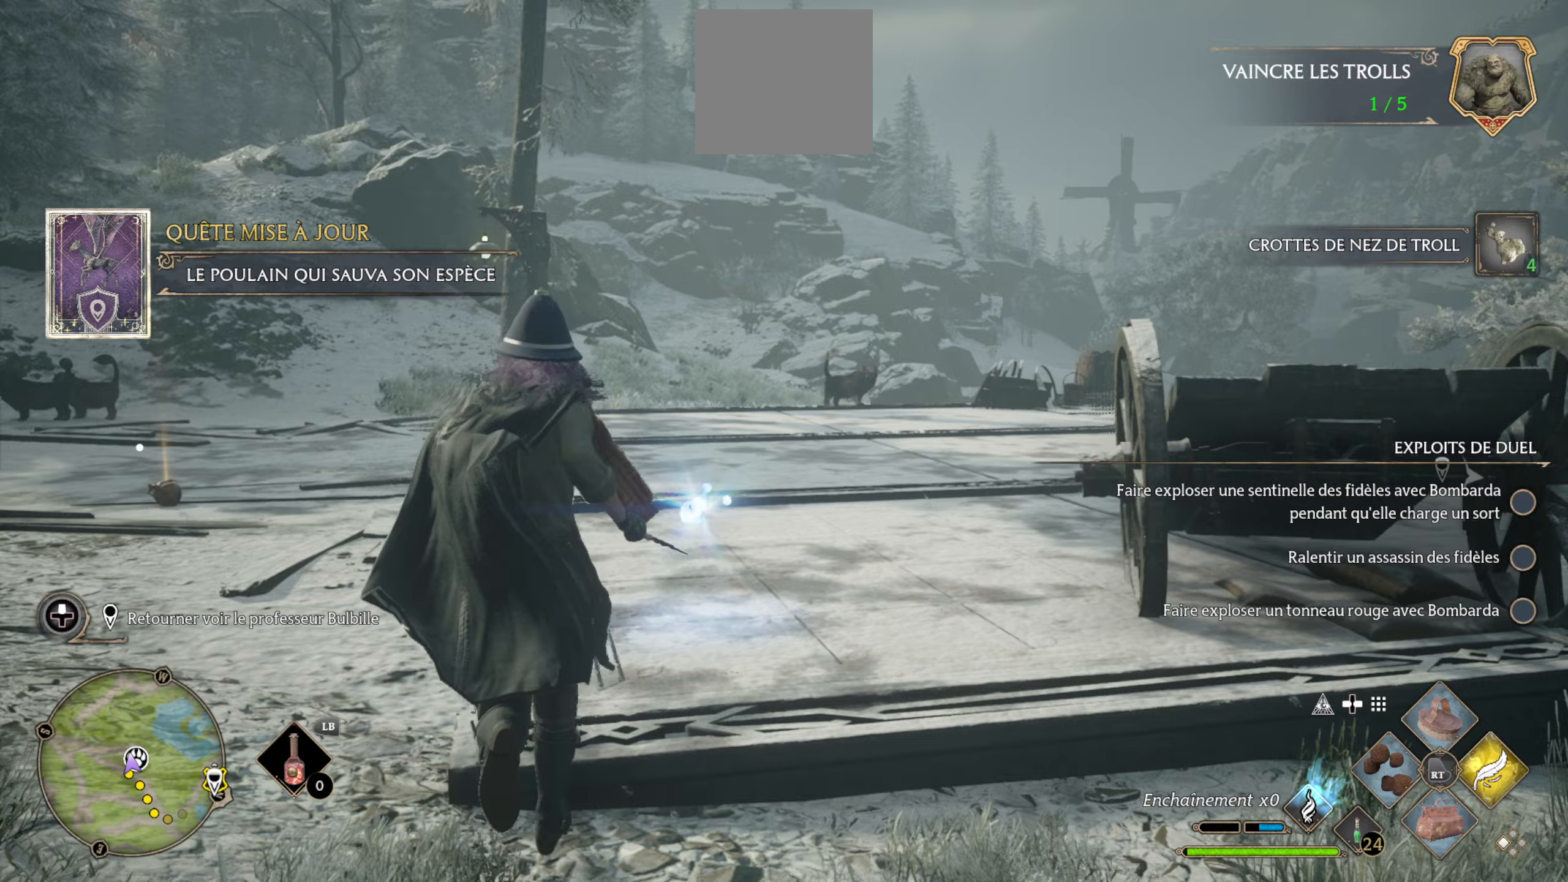
Gameplay with a controller (Xbox layout); each line is a JSON object with the inputs held at the frame after it (dt_ms = milliseconds from this image to that frame). "events" lists button and stick changes between this image and that frame as [ms after this image, input, new state], when the widget could be followed in between.
{"dt_ms": 67, "buttons": [], "left_stick": "up", "right_stick": "right", "events": []}
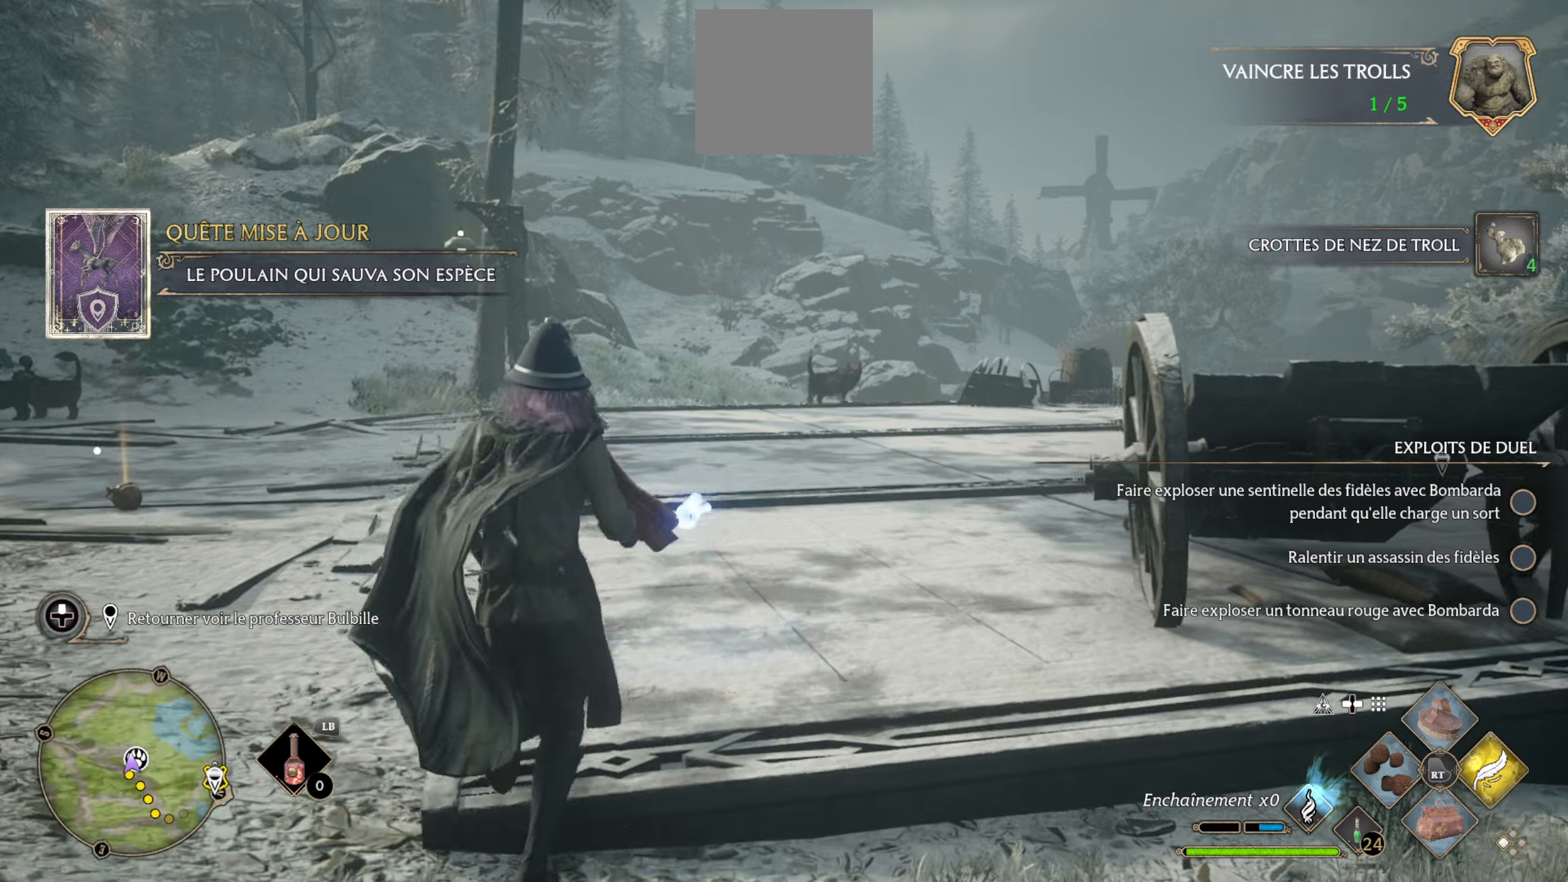
{"dt_ms": 500, "buttons": ["L2"], "left_stick": "up", "right_stick": "up-left", "events": [[83, "right_stick", "center"], [300, "L2", "down"], [333, "right_stick", "up-left"]]}
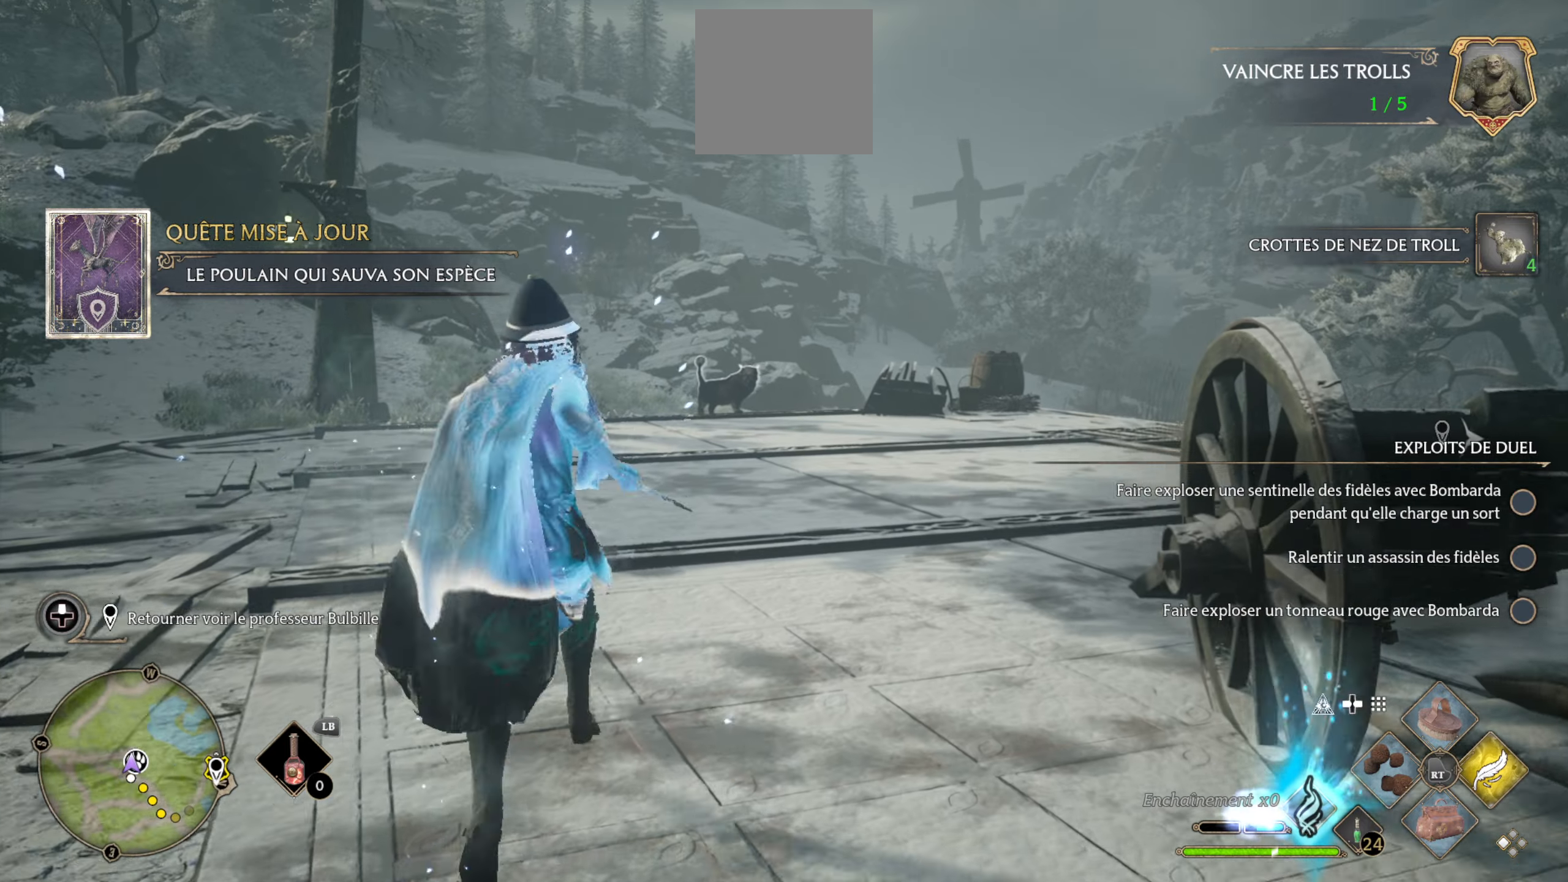
{"dt_ms": 500, "buttons": ["B", "L2"], "left_stick": "up", "right_stick": "center", "events": [[33, "right_stick", "center"], [133, "B", "down"], [233, "B", "up"], [300, "B", "down"]]}
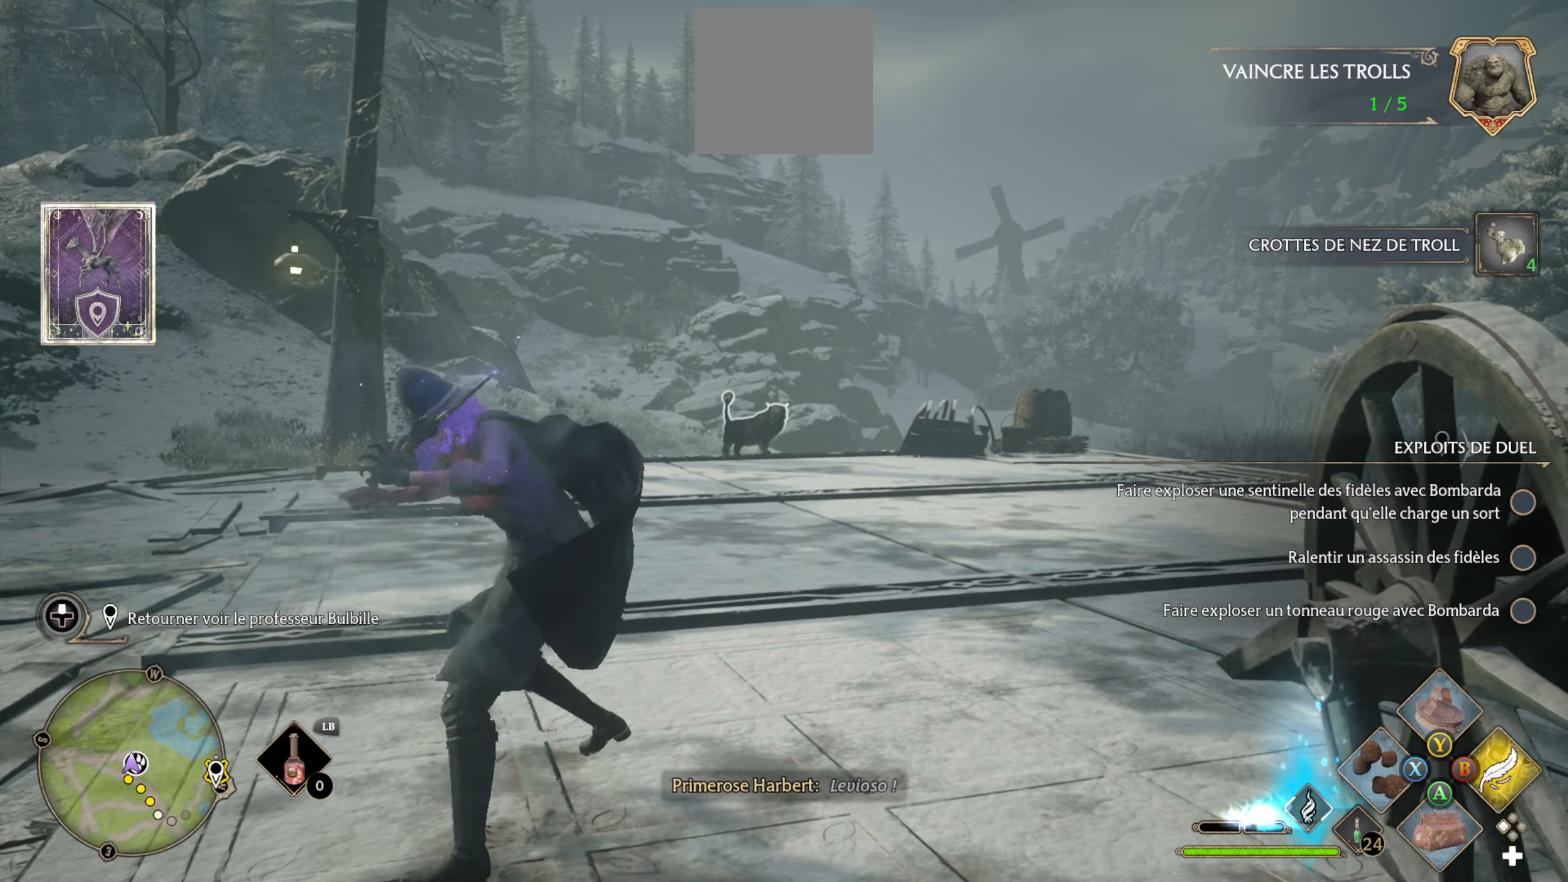
{"dt_ms": 500, "buttons": ["L2"], "left_stick": "up", "right_stick": "center", "events": [[16, "B", "up"]]}
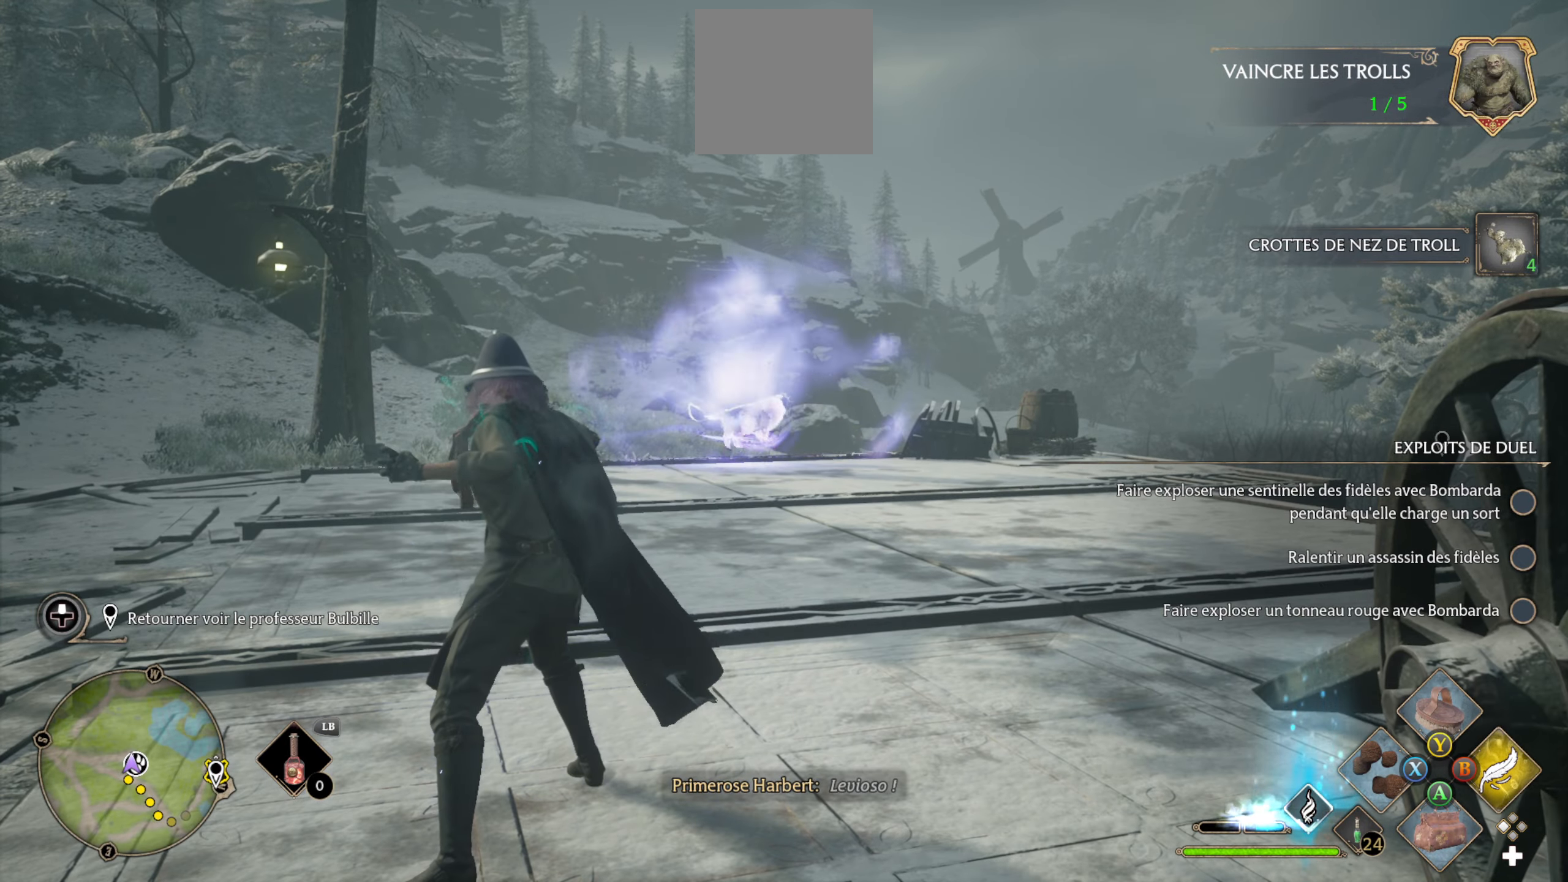
{"dt_ms": 500, "buttons": ["L2"], "left_stick": "up", "right_stick": "center", "events": []}
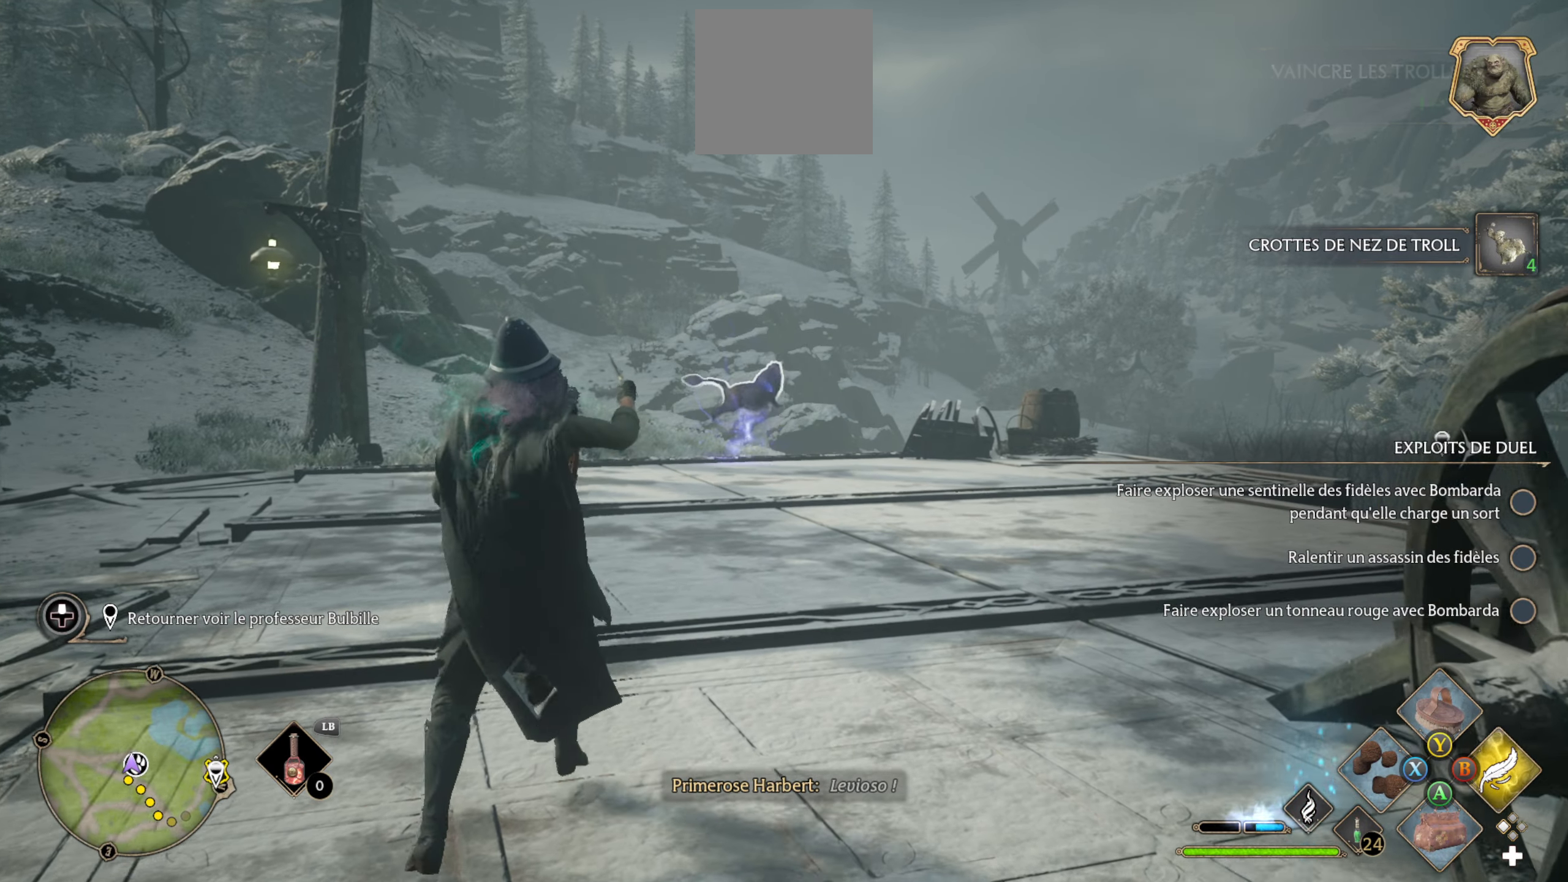
{"dt_ms": 500, "buttons": ["L2"], "left_stick": "up", "right_stick": "center", "events": [[50, "A", "down"], [150, "A", "up"], [216, "A", "down"], [316, "A", "up"]]}
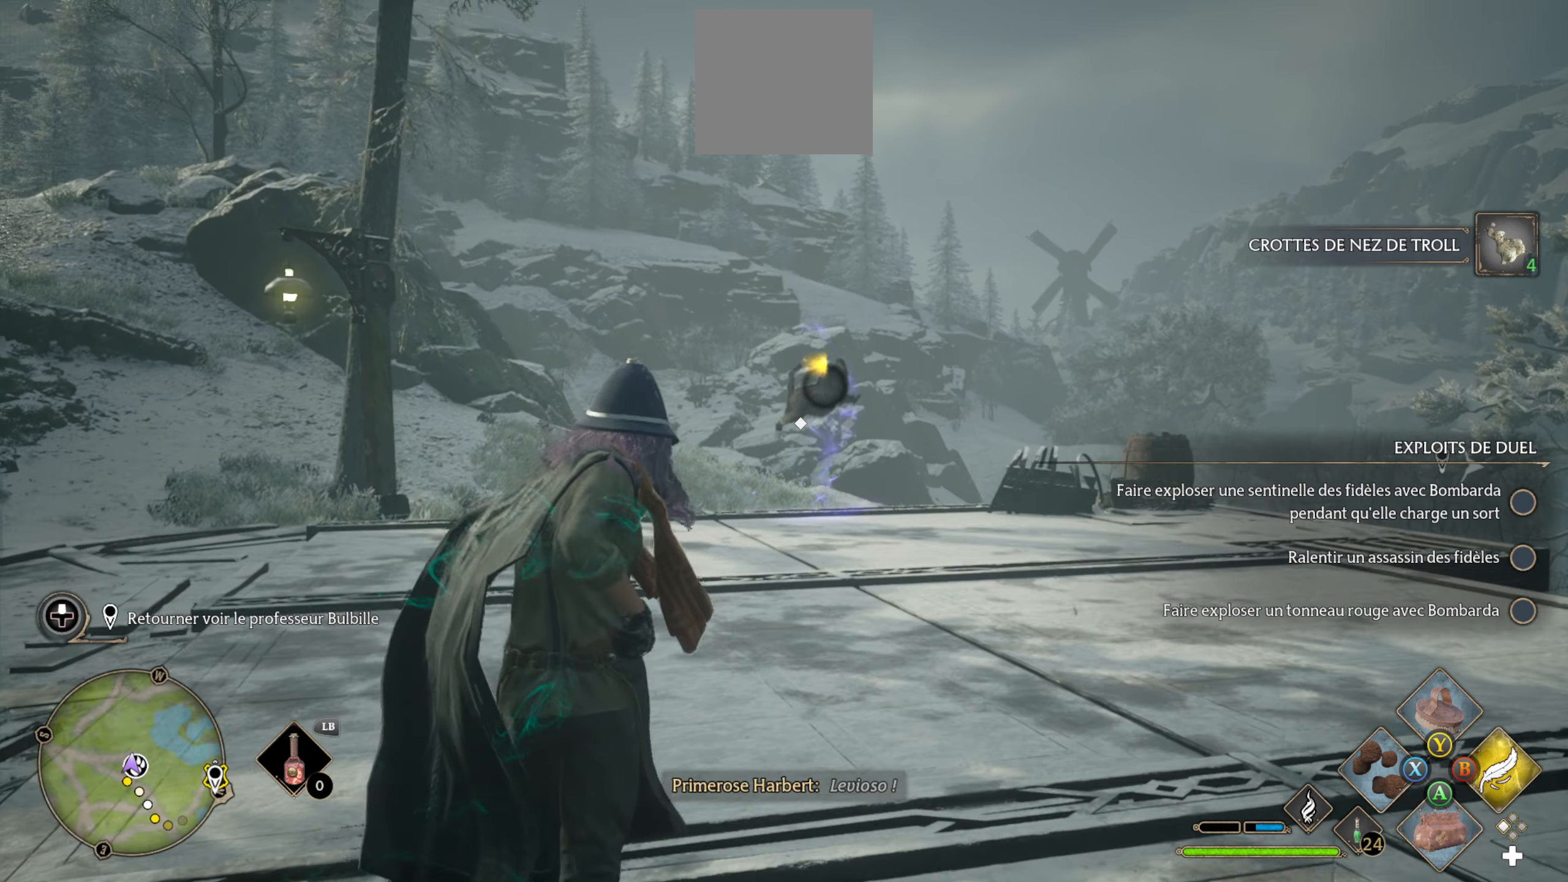
{"dt_ms": 500, "buttons": ["L2"], "left_stick": "up", "right_stick": "center", "events": []}
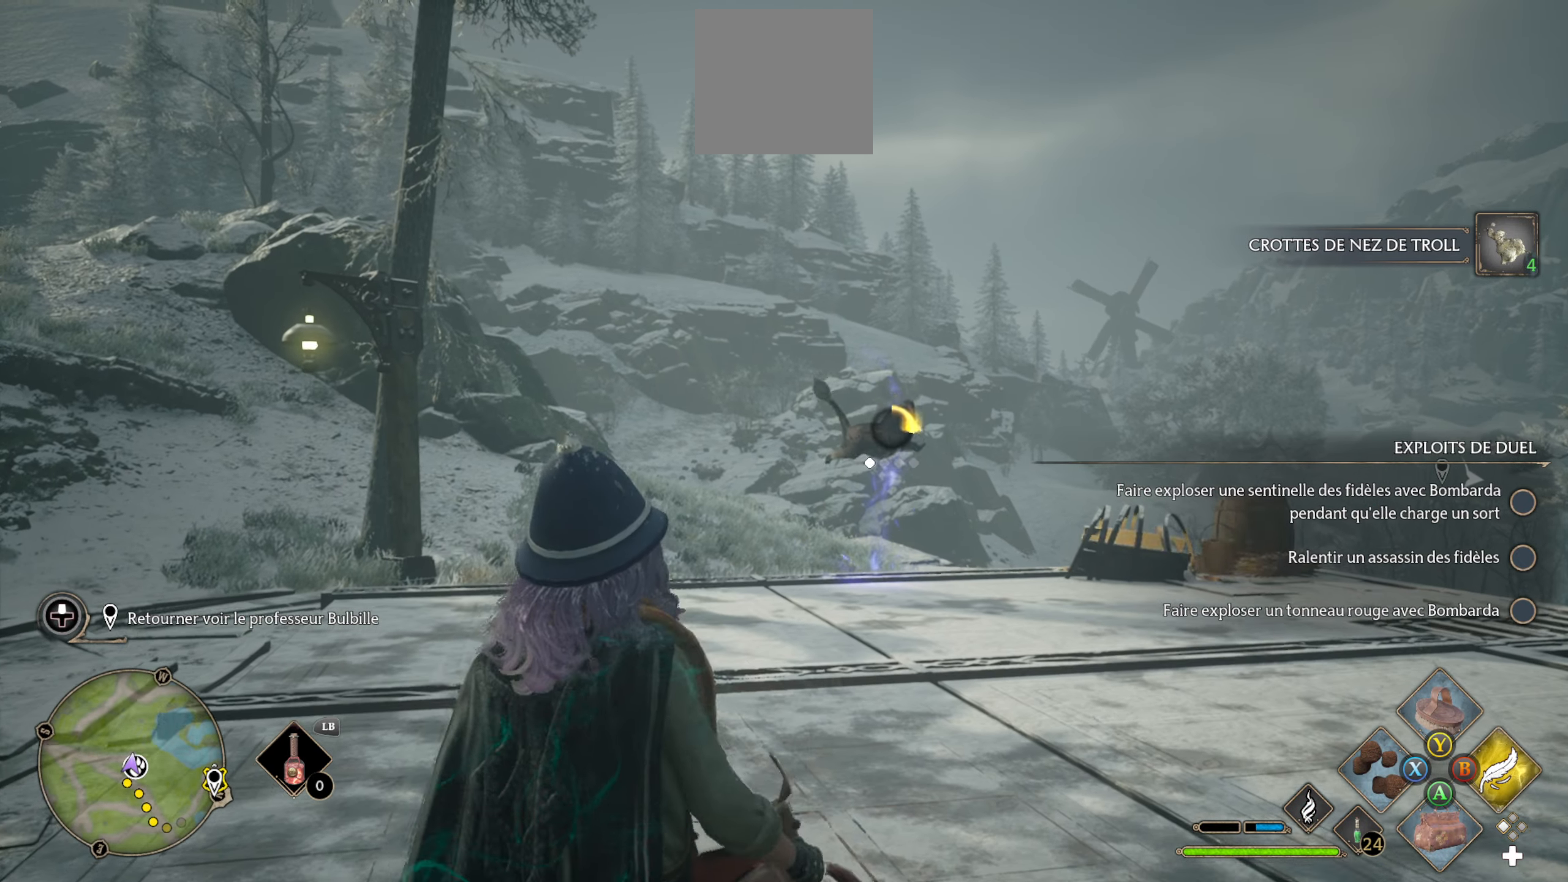
{"dt_ms": 500, "buttons": ["L2"], "left_stick": "up", "right_stick": "center", "events": []}
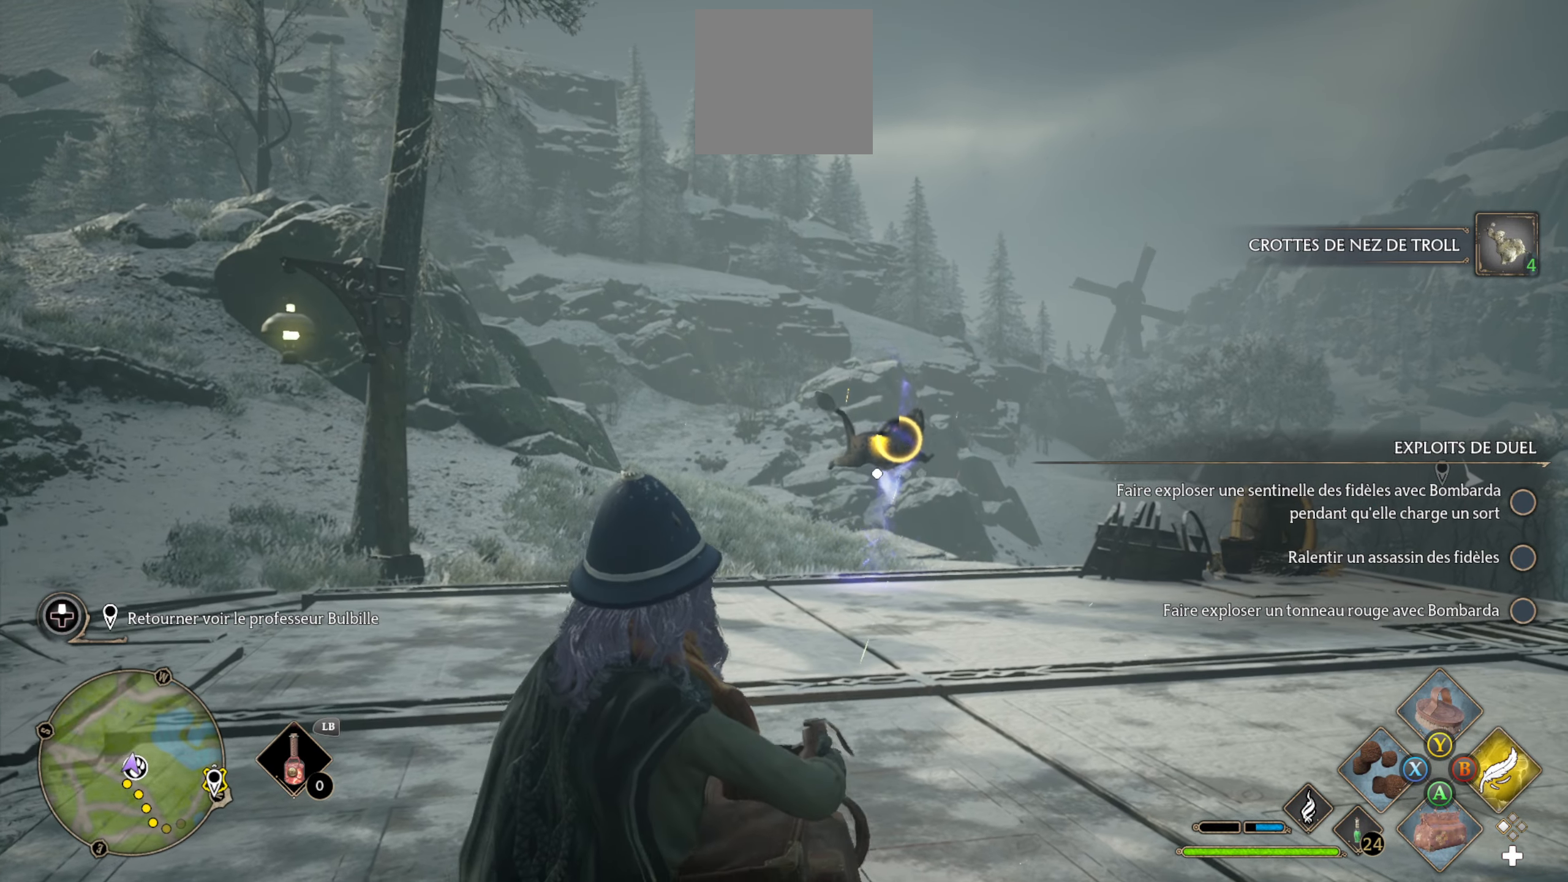
{"dt_ms": 500, "buttons": ["X", "L2"], "left_stick": "up", "right_stick": "center", "events": [[83, "X", "down"], [133, "X", "up"], [200, "X", "down"], [250, "X", "up"], [333, "X", "down"], [400, "X", "up"], [466, "X", "down"]]}
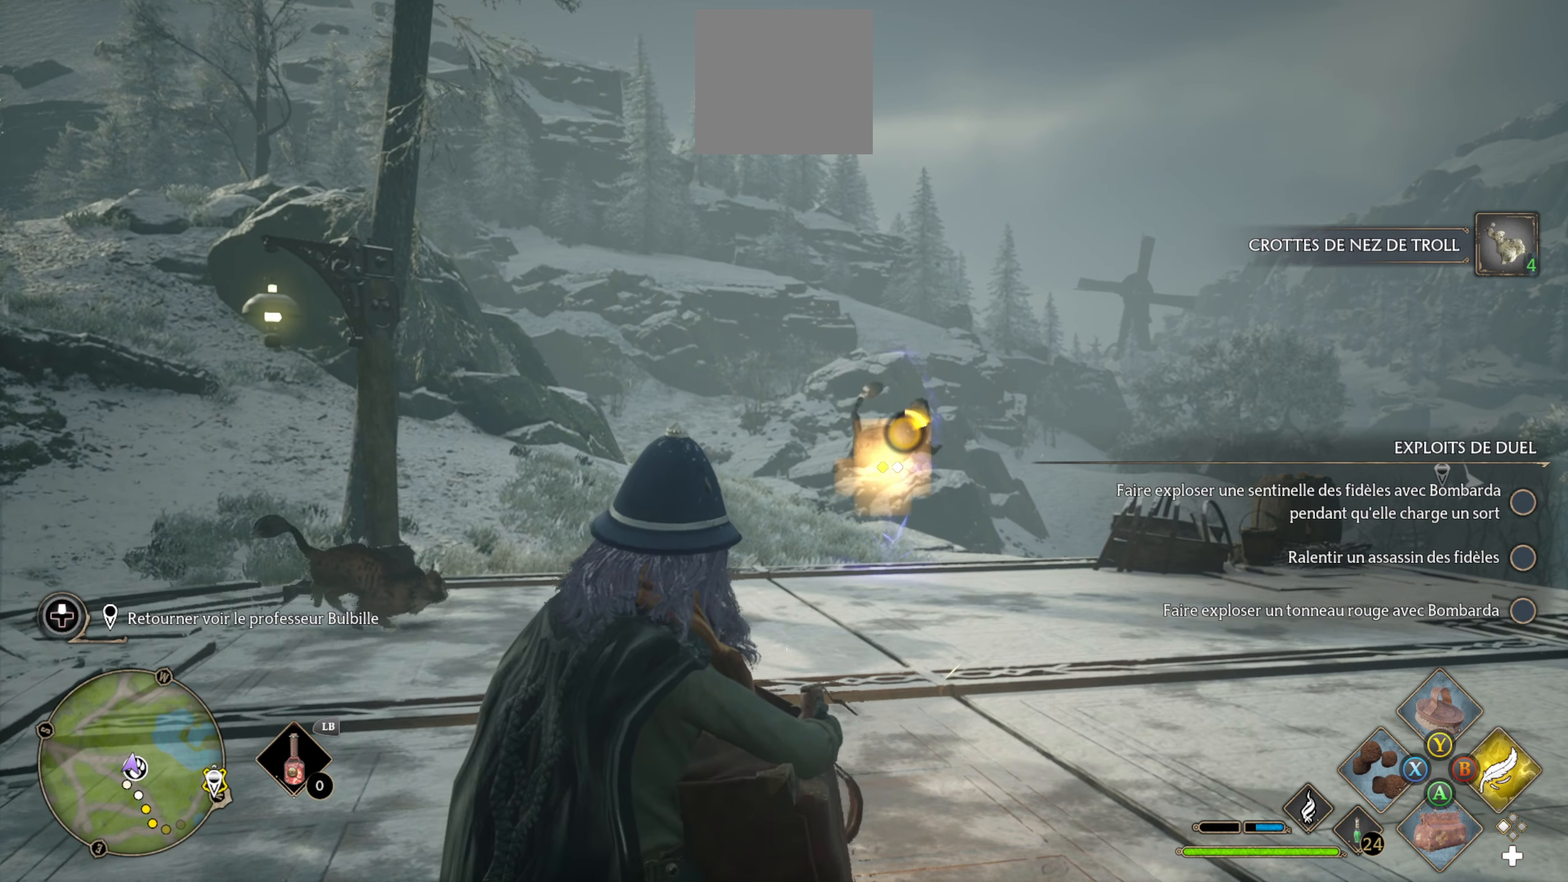
{"dt_ms": 500, "buttons": ["X", "L2"], "left_stick": "up", "right_stick": "center", "events": [[33, "X", "up"], [100, "X", "down"], [166, "X", "up"], [250, "X", "down"], [300, "X", "up"], [450, "X", "down"]]}